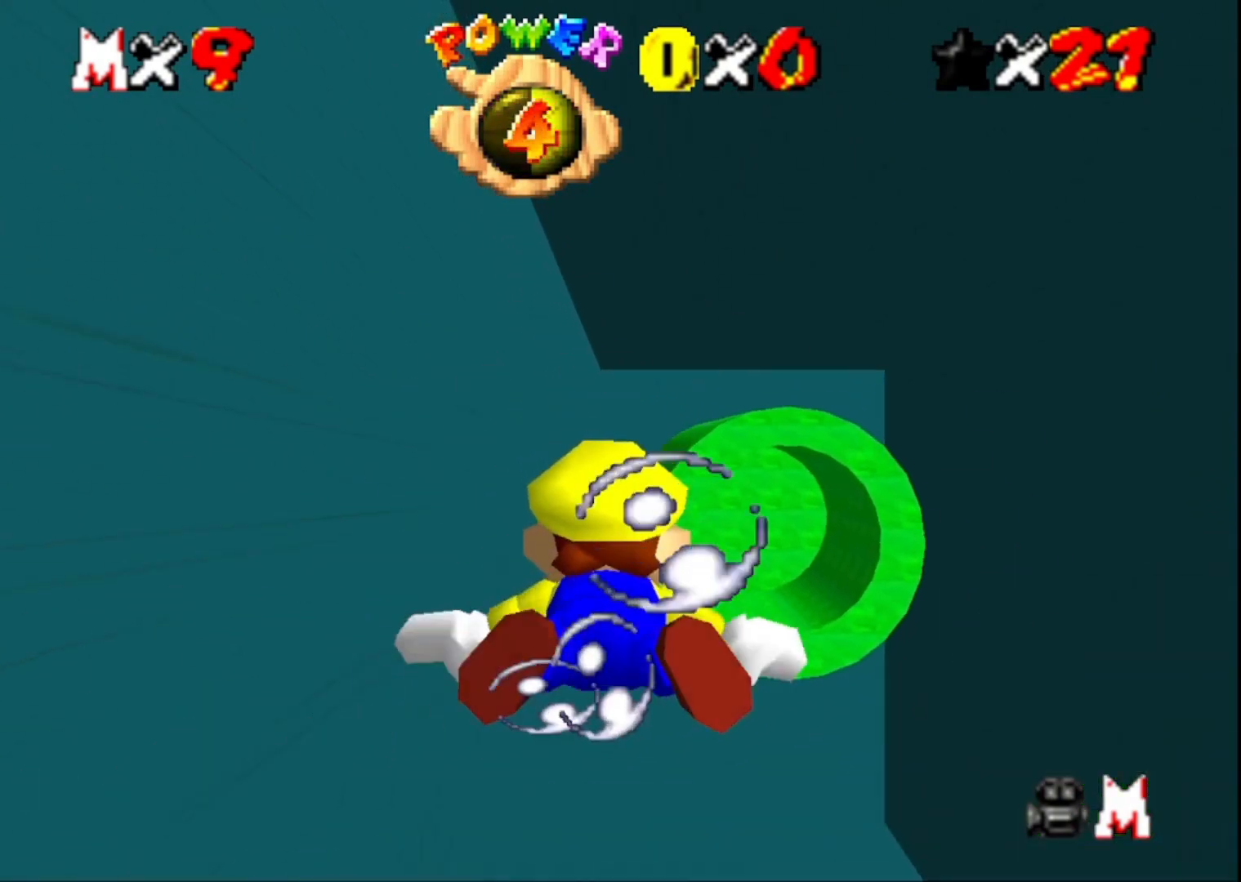
Gameplay with a controller (PlayStation layout); each line is a JSON object with the inputs held at the frame after it. "events" lists button and stick changes between this image and that frame as [ms after this image, input, new state], when the widget could be followed in between.
{"buttons": ["CROSS"], "left_stick": "center", "right_stick": "center", "events": [[233, "left_stick", "up-right"], [400, "CROSS", "down"], [400, "left_stick", "center"]]}
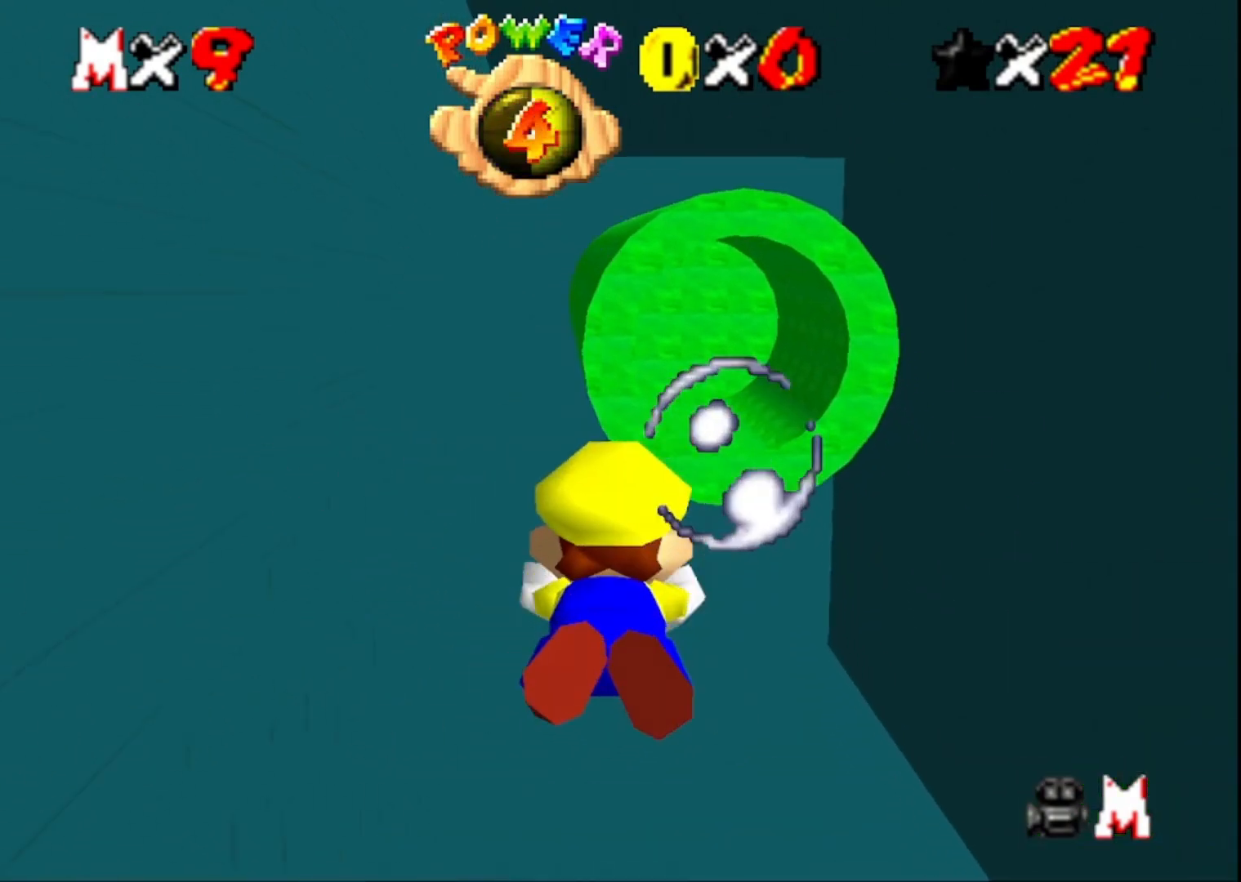
{"buttons": [], "left_stick": "down-right", "right_stick": "left", "events": [[133, "CROSS", "up"], [400, "left_stick", "down-right"], [467, "right_stick", "left"]]}
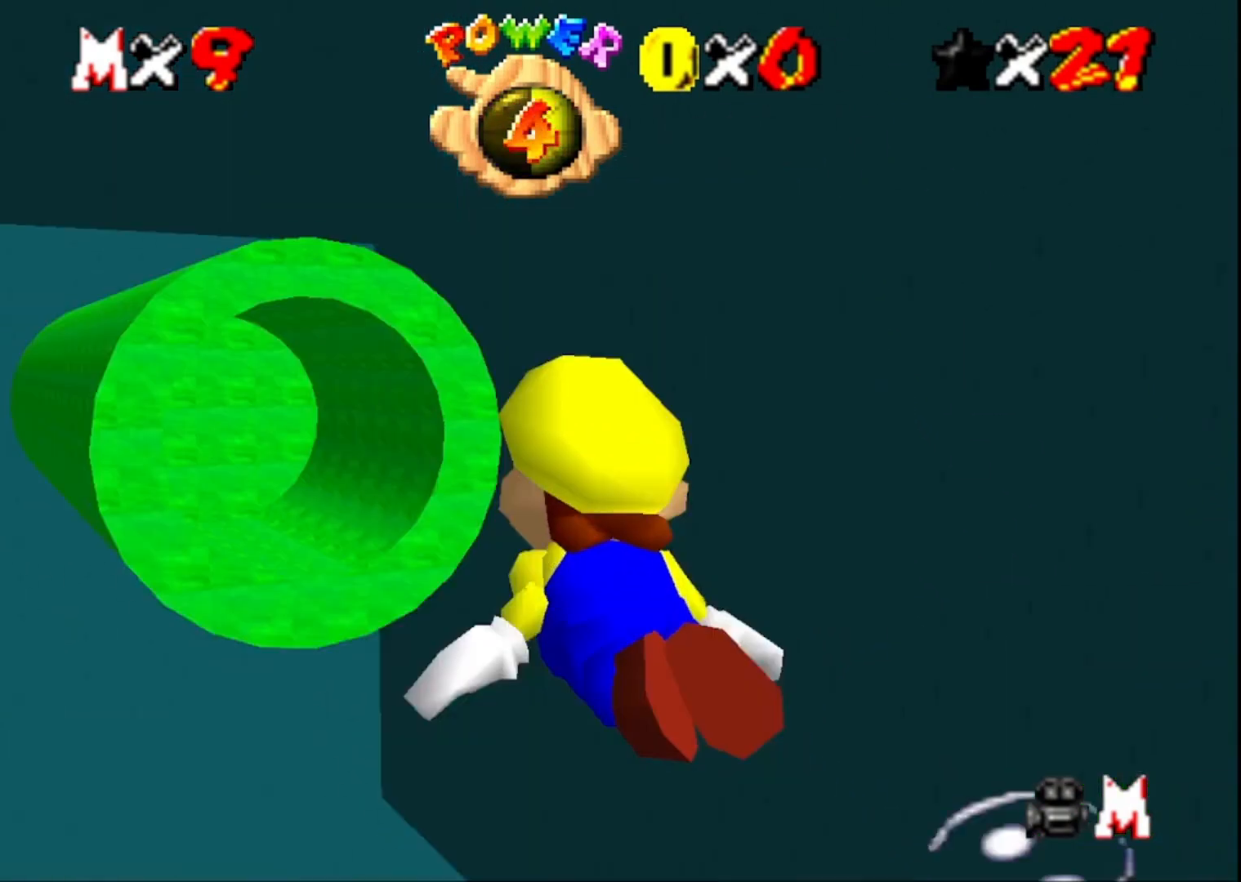
{"buttons": [], "left_stick": "down-right", "right_stick": "center", "events": [[100, "right_stick", "center"], [167, "right_stick", "left"], [300, "right_stick", "center"], [367, "right_stick", "left"], [467, "right_stick", "center"]]}
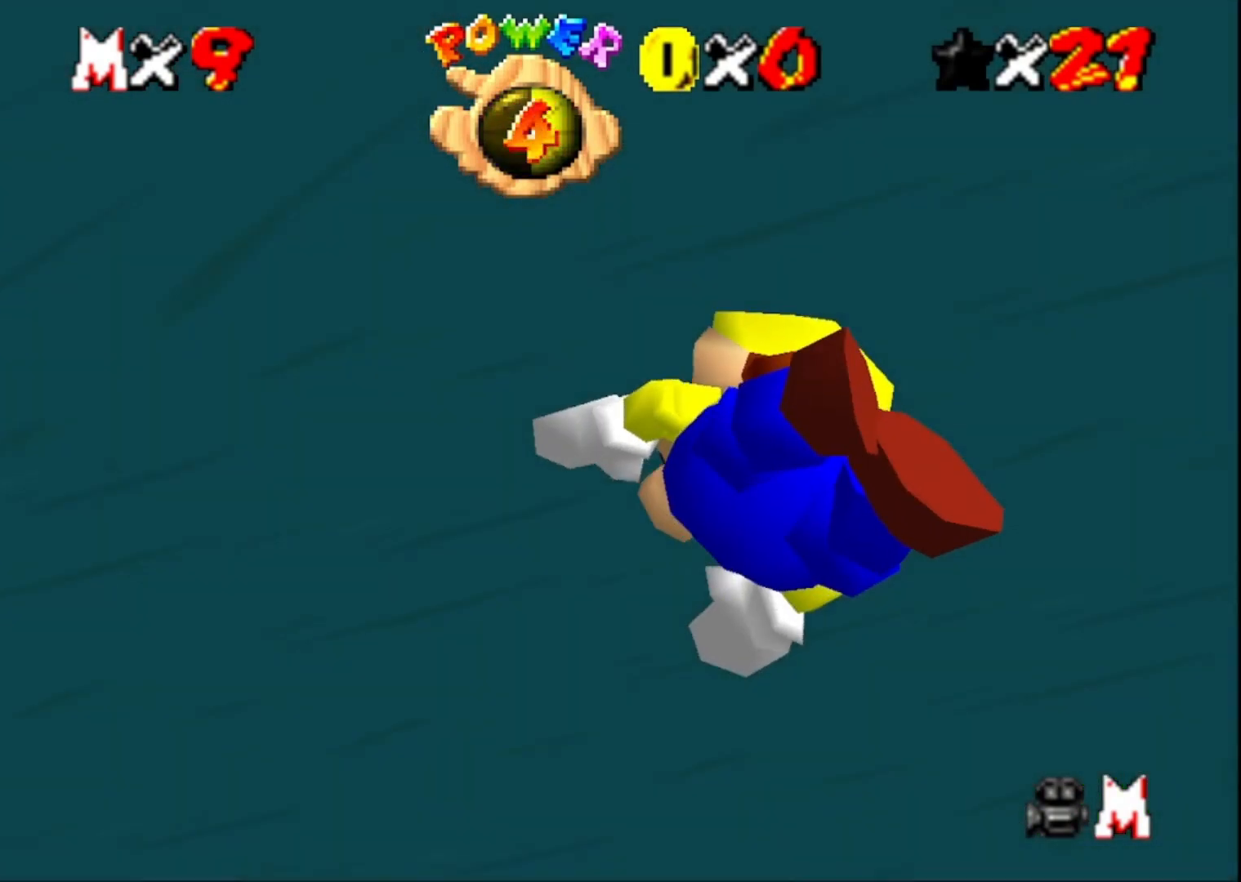
{"buttons": [], "left_stick": "right", "right_stick": "left", "events": [[33, "right_stick", "left"], [133, "right_stick", "center"], [233, "CROSS", "down"], [367, "CROSS", "up"], [433, "right_stick", "left"], [500, "left_stick", "right"]]}
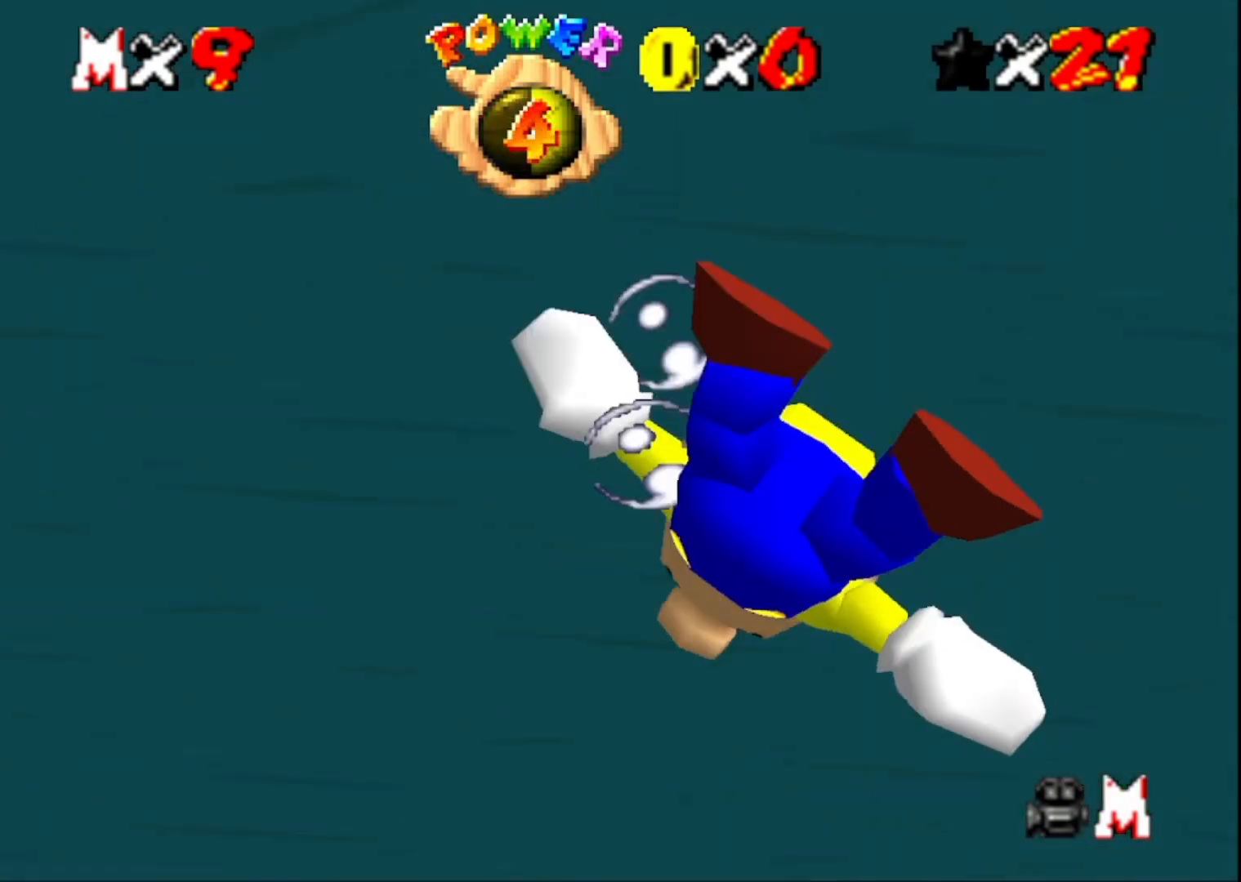
{"buttons": [], "left_stick": "up-right", "right_stick": "center", "events": [[67, "right_stick", "center"], [333, "CROSS", "down"], [467, "CROSS", "up"], [467, "left_stick", "up-right"]]}
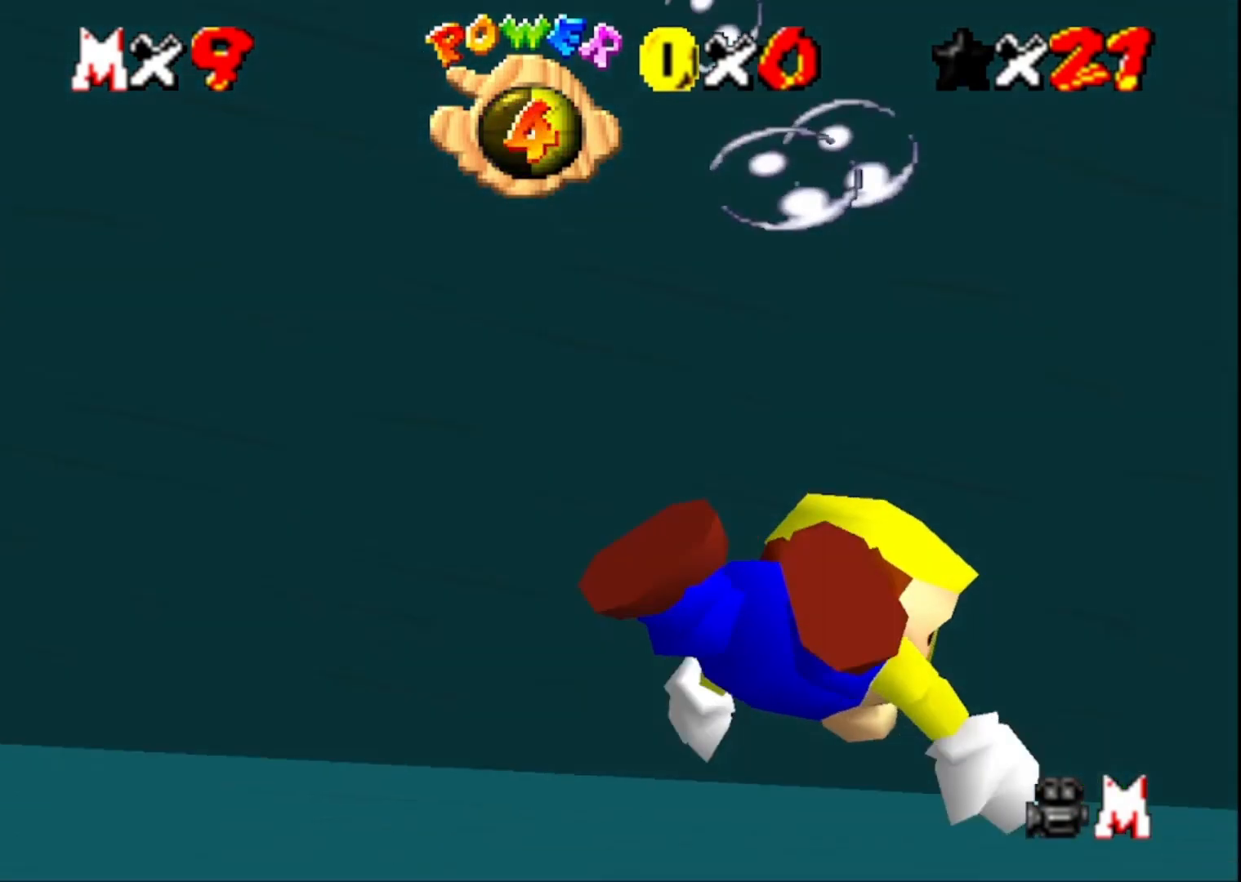
{"buttons": [], "left_stick": "up", "right_stick": "center", "events": [[133, "right_stick", "left"], [300, "right_stick", "center"], [467, "left_stick", "up"]]}
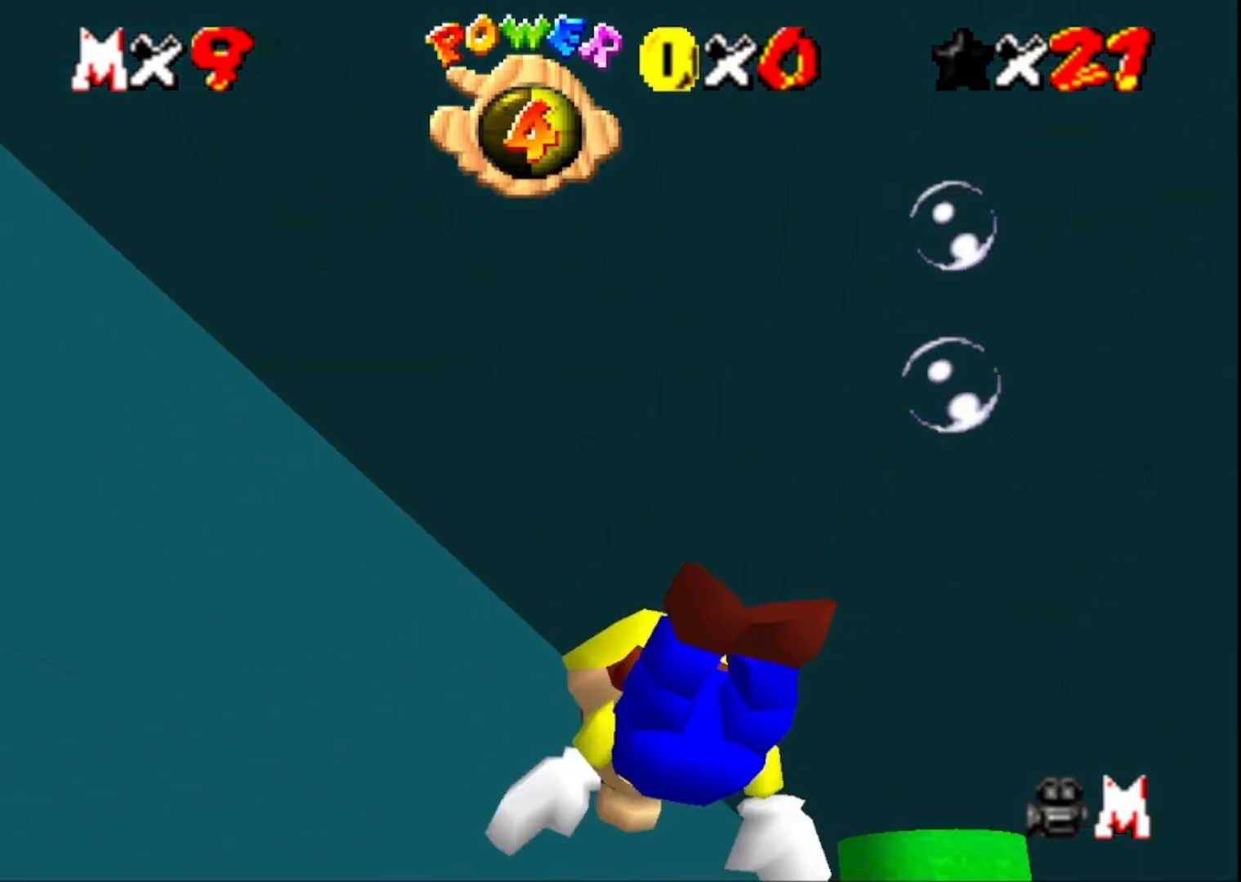
{"buttons": [], "left_stick": "up-left", "right_stick": "center", "events": [[467, "left_stick", "up-left"]]}
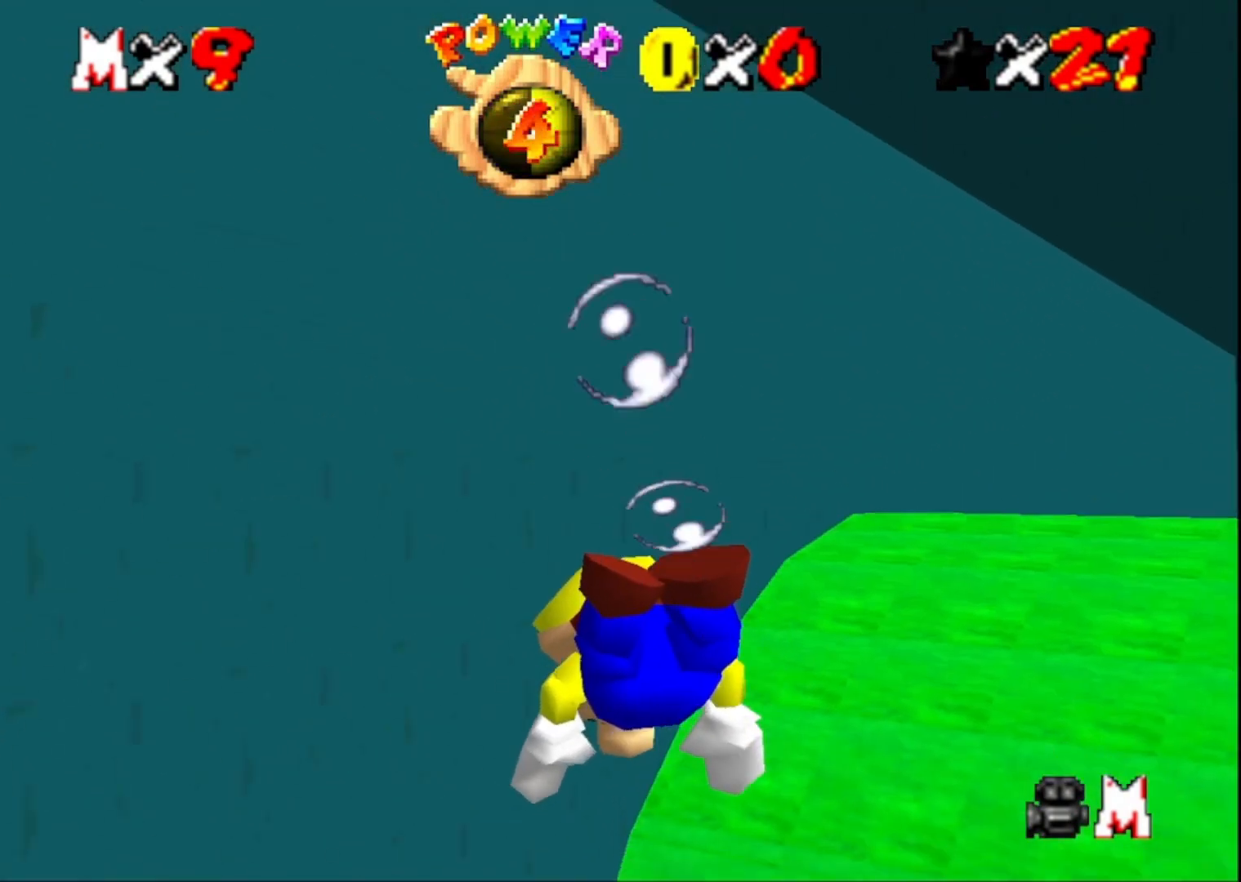
{"buttons": ["CROSS"], "left_stick": "down-left", "right_stick": "center", "events": [[67, "right_stick", "left"], [167, "left_stick", "down-left"], [233, "right_stick", "center"], [433, "CROSS", "down"]]}
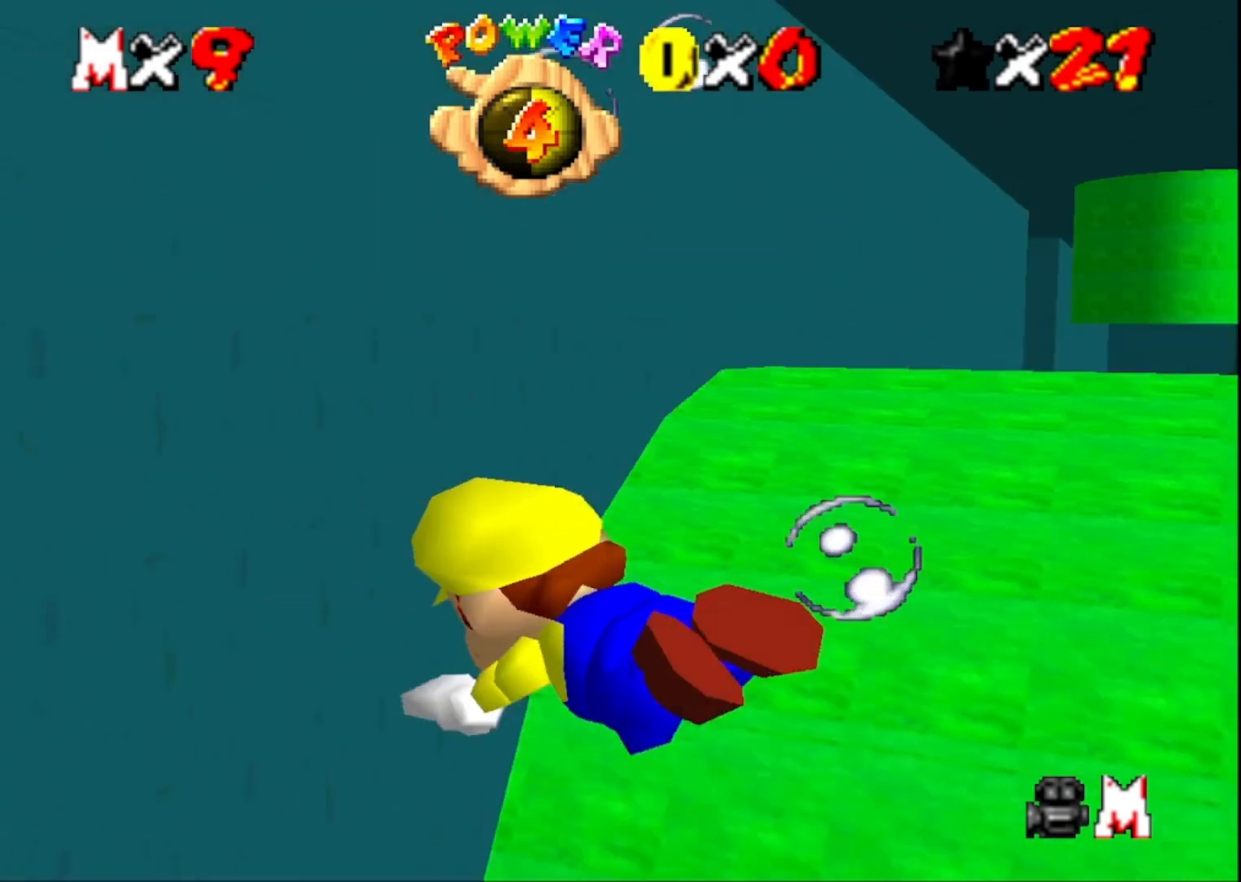
{"buttons": [], "left_stick": "left", "right_stick": "center", "events": [[100, "CROSS", "up"], [133, "left_stick", "left"], [300, "right_stick", "right"], [467, "right_stick", "center"]]}
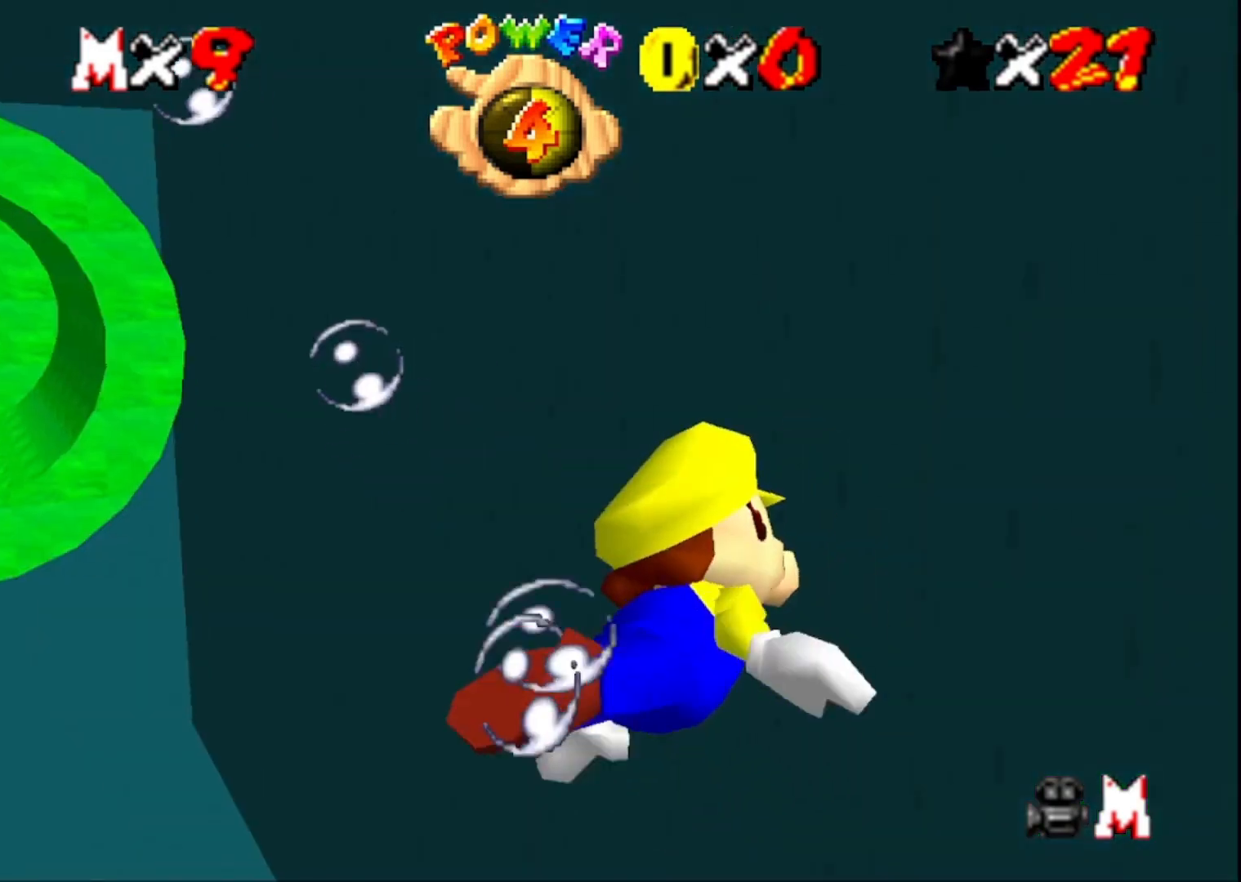
{"buttons": [], "left_stick": "left", "right_stick": "right", "events": [[33, "CROSS", "down"], [200, "CROSS", "up"], [367, "right_stick", "right"]]}
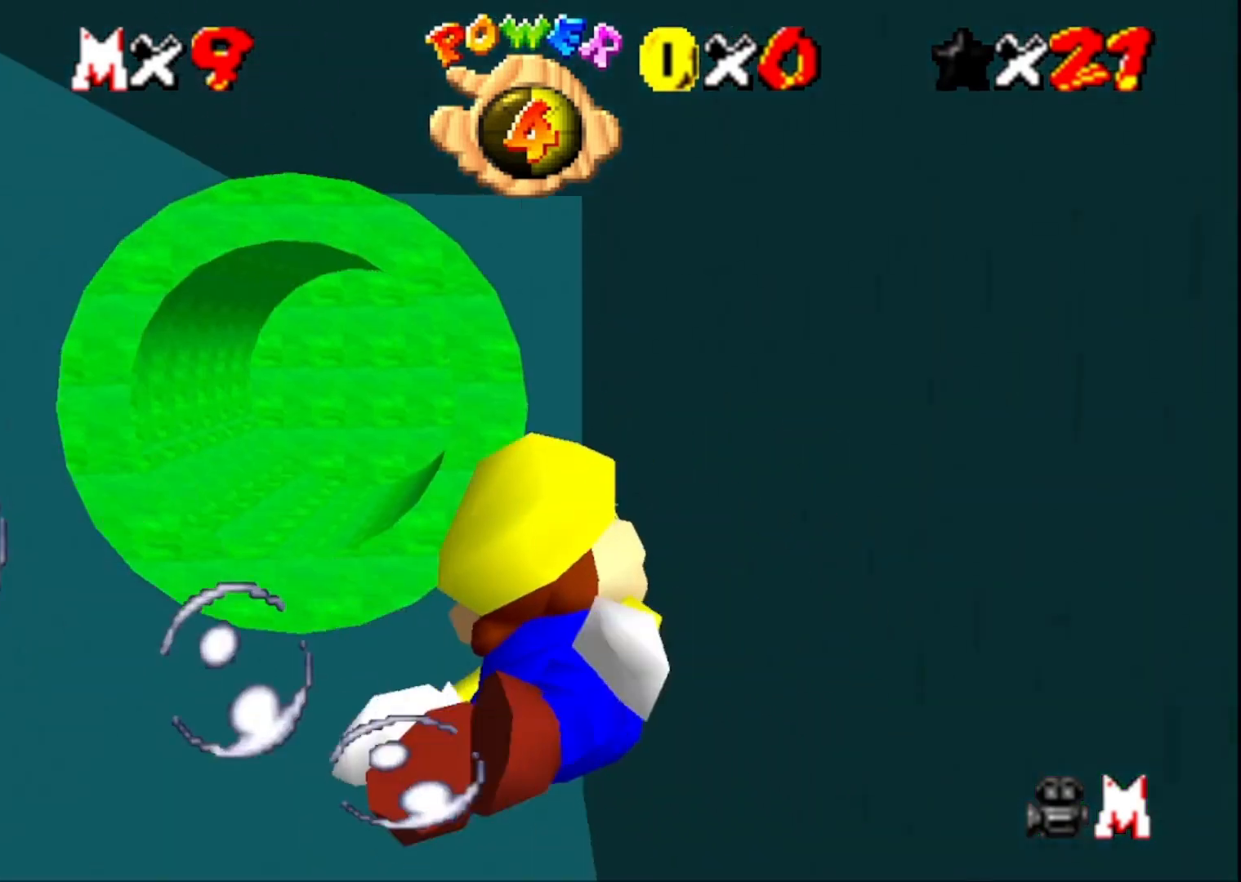
{"buttons": [], "left_stick": "center", "right_stick": "center", "events": [[67, "right_stick", "center"], [200, "CROSS", "down"], [400, "CROSS", "up"], [500, "left_stick", "center"]]}
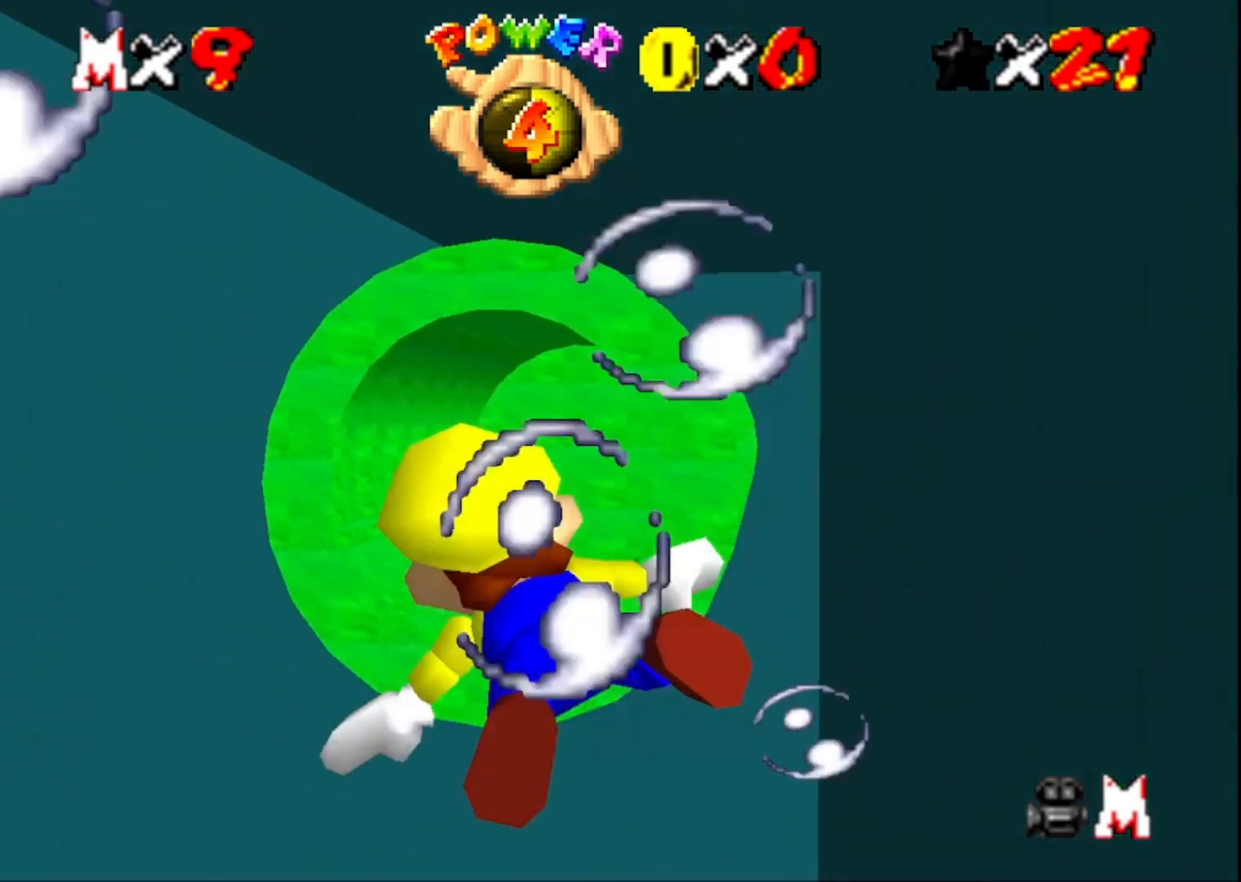
{"buttons": ["CROSS"], "left_stick": "right", "right_stick": "center", "events": [[100, "left_stick", "right"], [333, "CROSS", "down"]]}
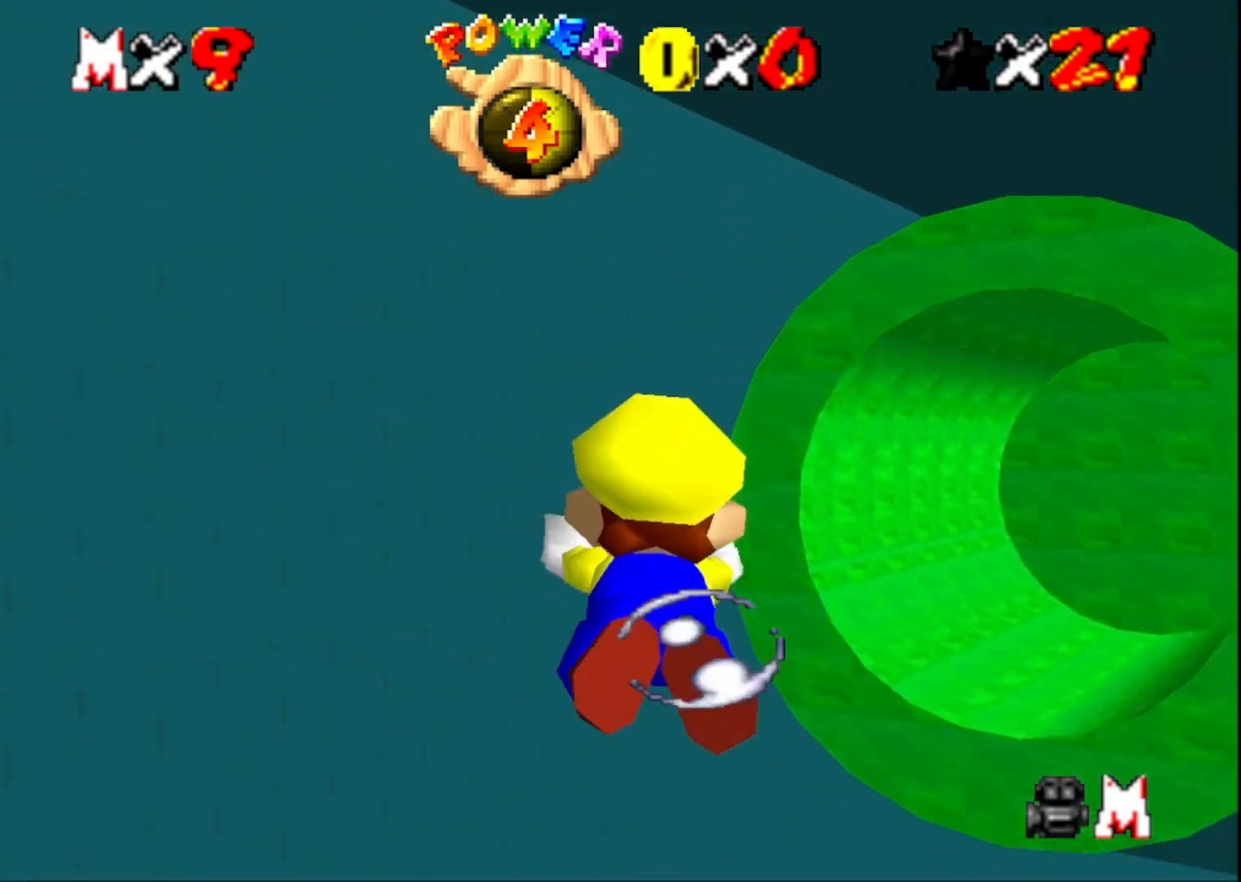
{"buttons": [], "left_stick": "up-right", "right_stick": "center", "events": [[100, "CROSS", "up"], [467, "left_stick", "up-right"]]}
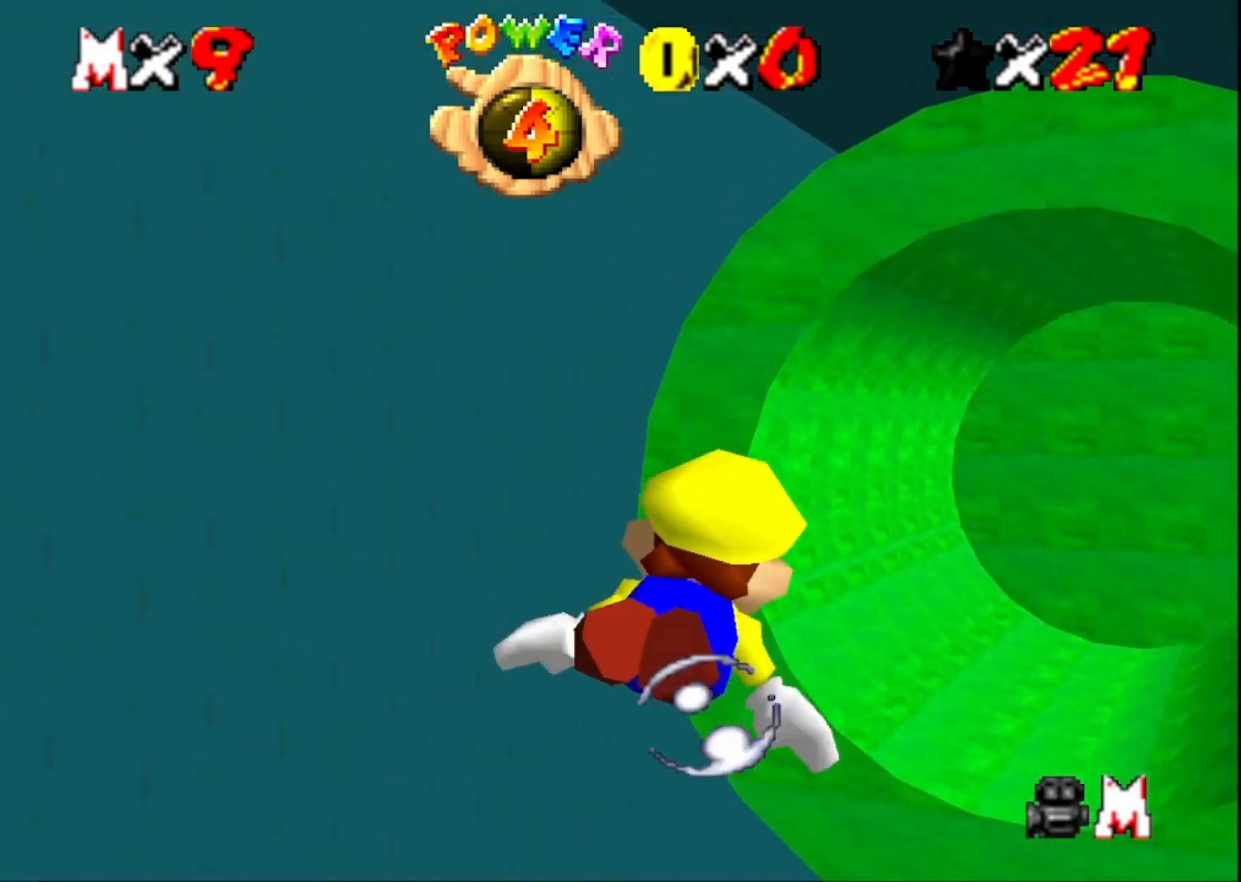
{"buttons": [], "left_stick": "down", "right_stick": "center", "events": [[33, "CROSS", "down"], [233, "CROSS", "up"], [267, "left_stick", "center"], [367, "left_stick", "down"]]}
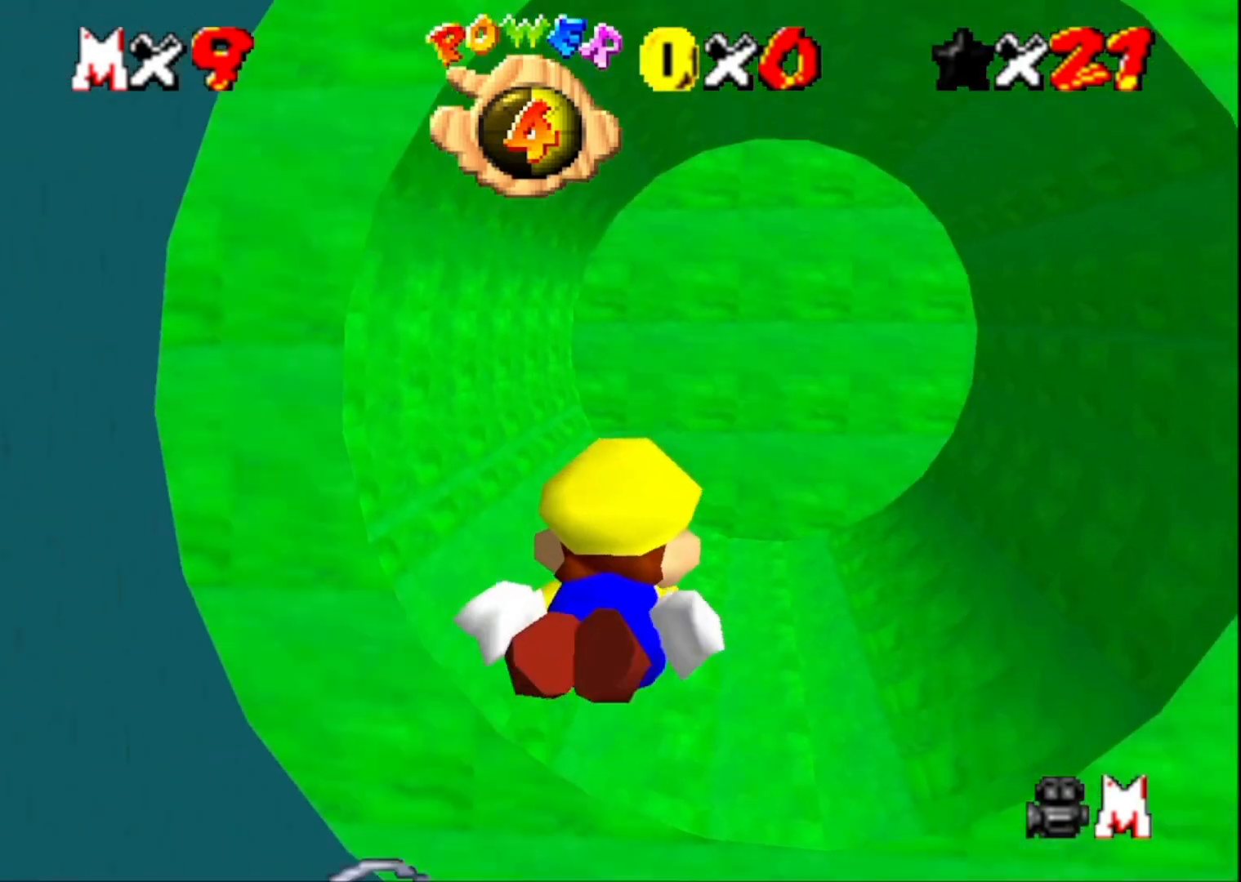
{"buttons": [], "left_stick": "right", "right_stick": "center", "events": [[167, "left_stick", "down-left"], [200, "CROSS", "down"], [267, "left_stick", "center"], [367, "CROSS", "up"], [367, "left_stick", "right"]]}
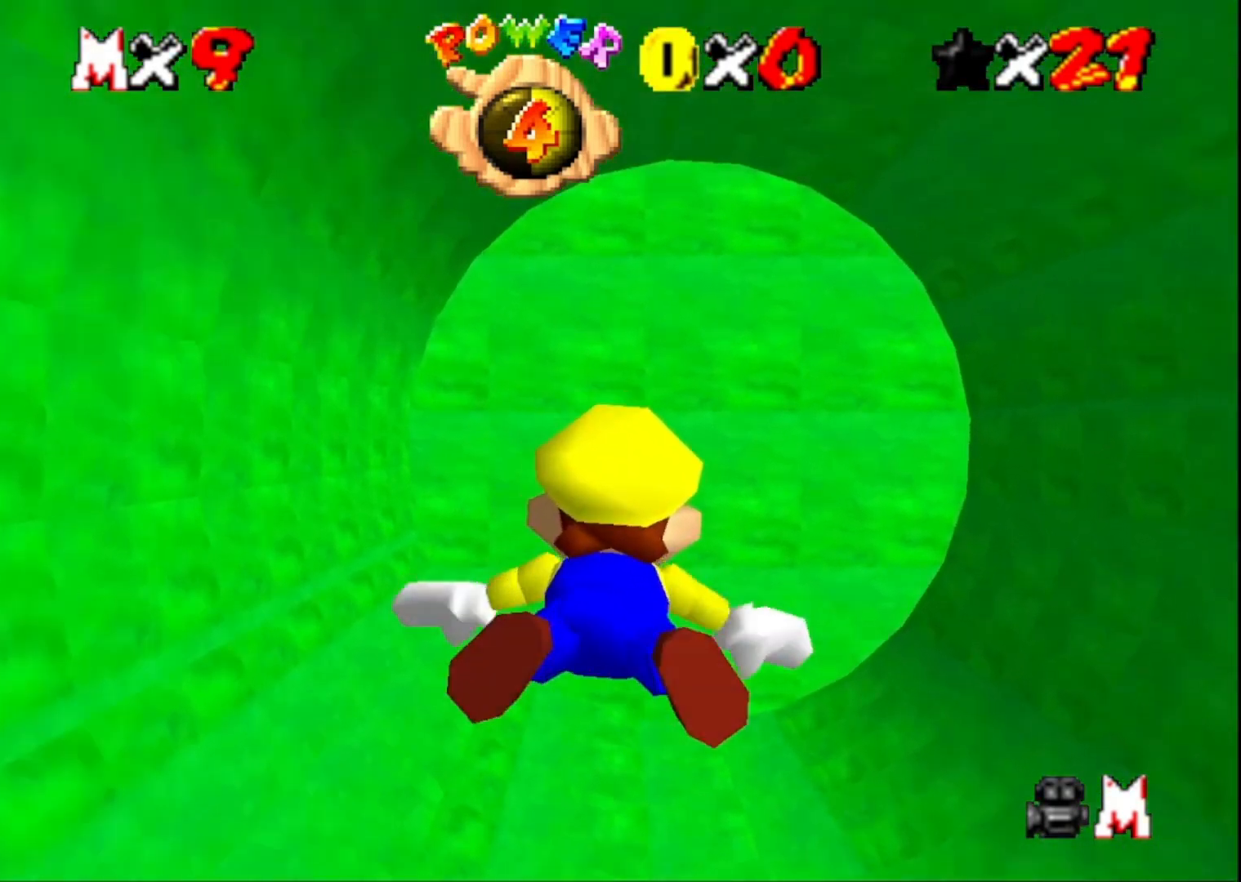
{"buttons": ["CROSS"], "left_stick": "up", "right_stick": "center", "events": [[133, "left_stick", "down-right"], [300, "CROSS", "down"], [400, "left_stick", "center"], [500, "left_stick", "up"]]}
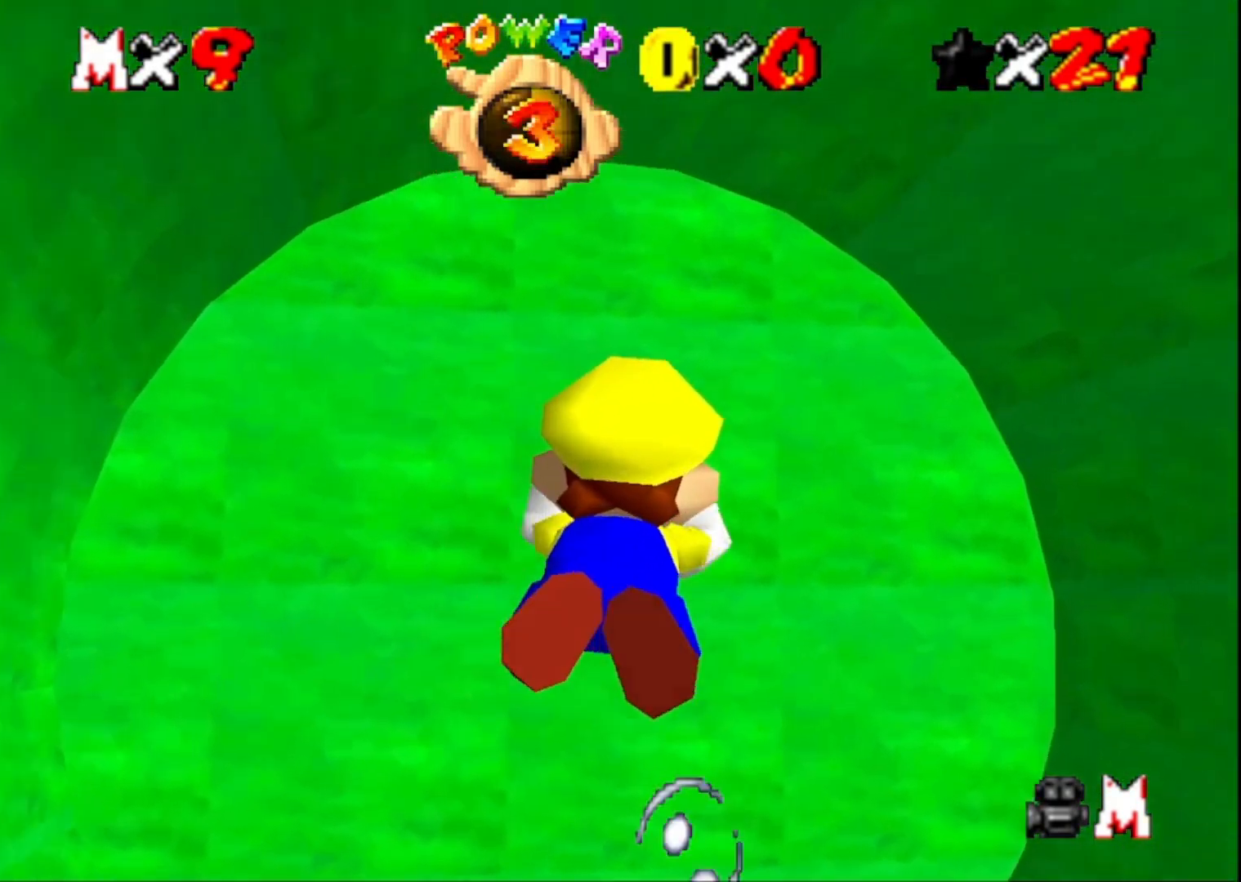
{"buttons": ["CROSS"], "left_stick": "right", "right_stick": "center", "events": [[67, "CROSS", "up"], [133, "left_stick", "up-right"], [200, "right_stick", "left"], [367, "right_stick", "center"], [400, "left_stick", "right"], [500, "CROSS", "down"]]}
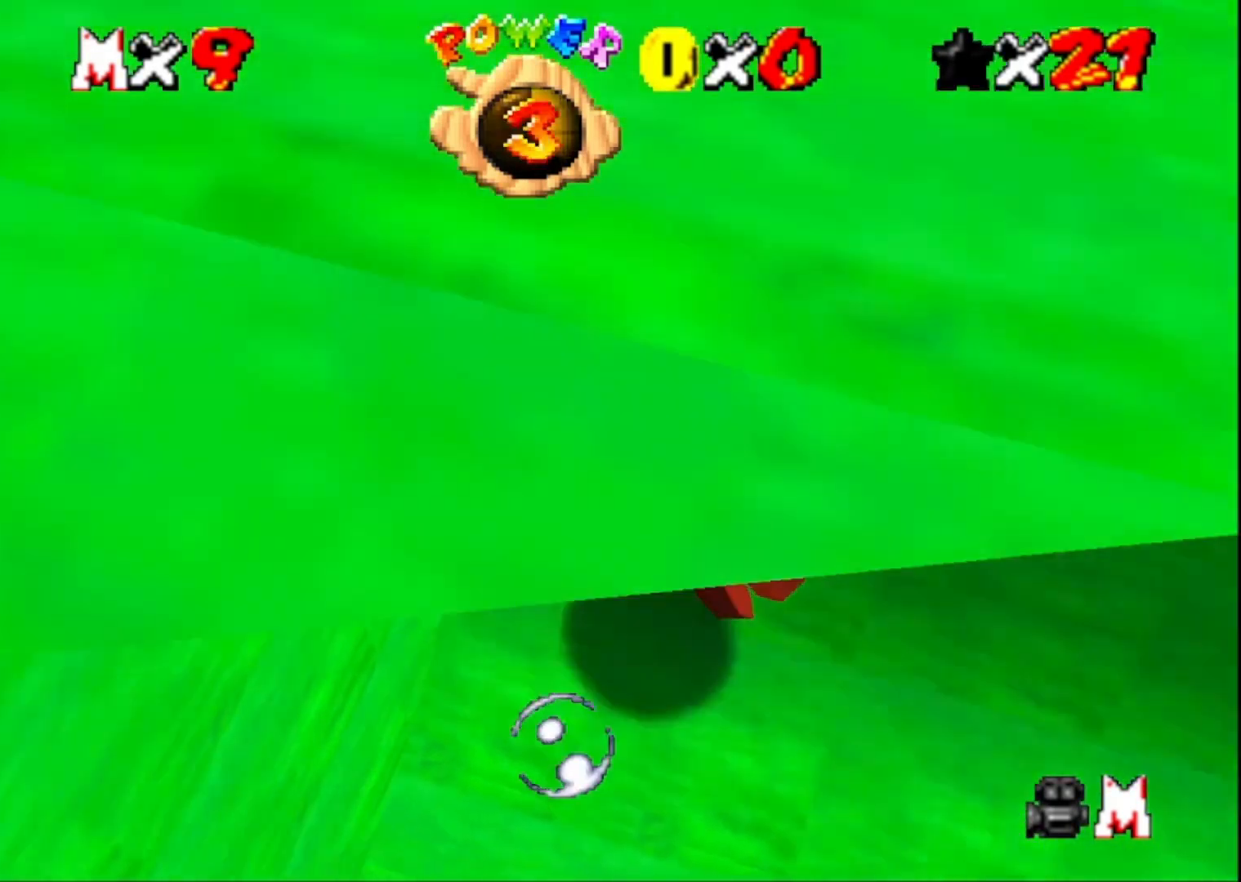
{"buttons": ["L1"], "left_stick": "right", "right_stick": "center", "events": [[233, "CROSS", "up"], [300, "right_stick", "down-left"], [433, "right_stick", "center"], [467, "L1", "down"]]}
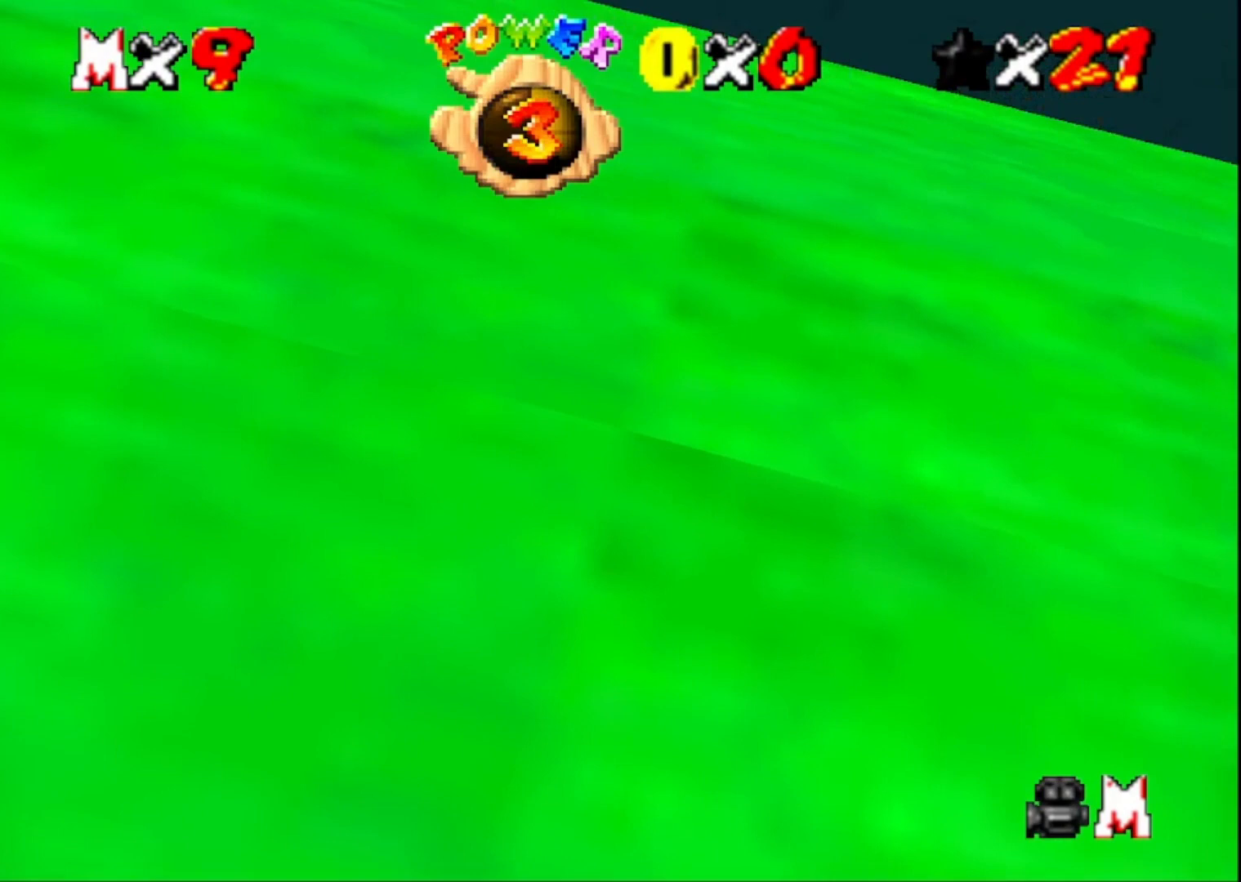
{"buttons": [], "left_stick": "right", "right_stick": "center", "events": [[133, "L1", "up"], [300, "CROSS", "down"], [467, "CROSS", "up"]]}
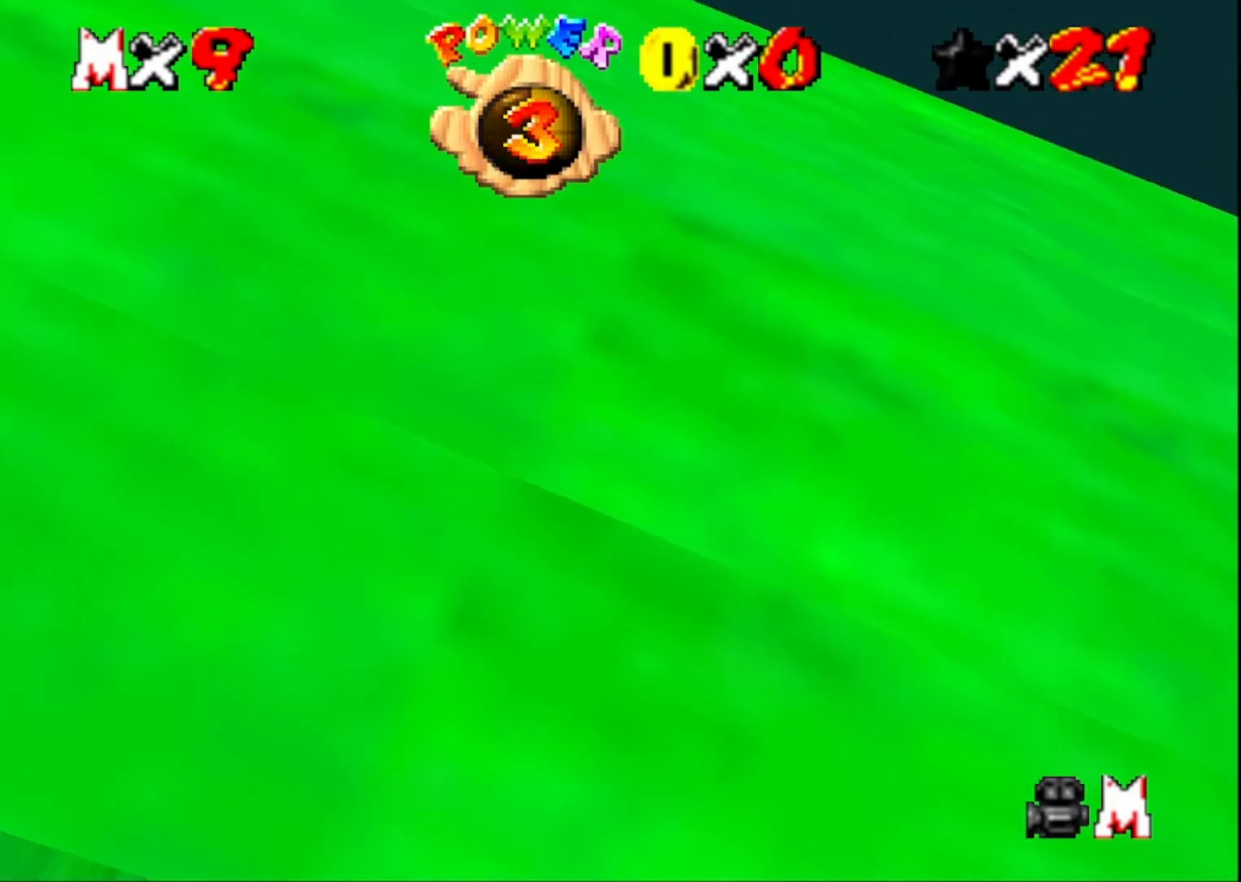
{"buttons": [], "left_stick": "right", "right_stick": "center", "events": []}
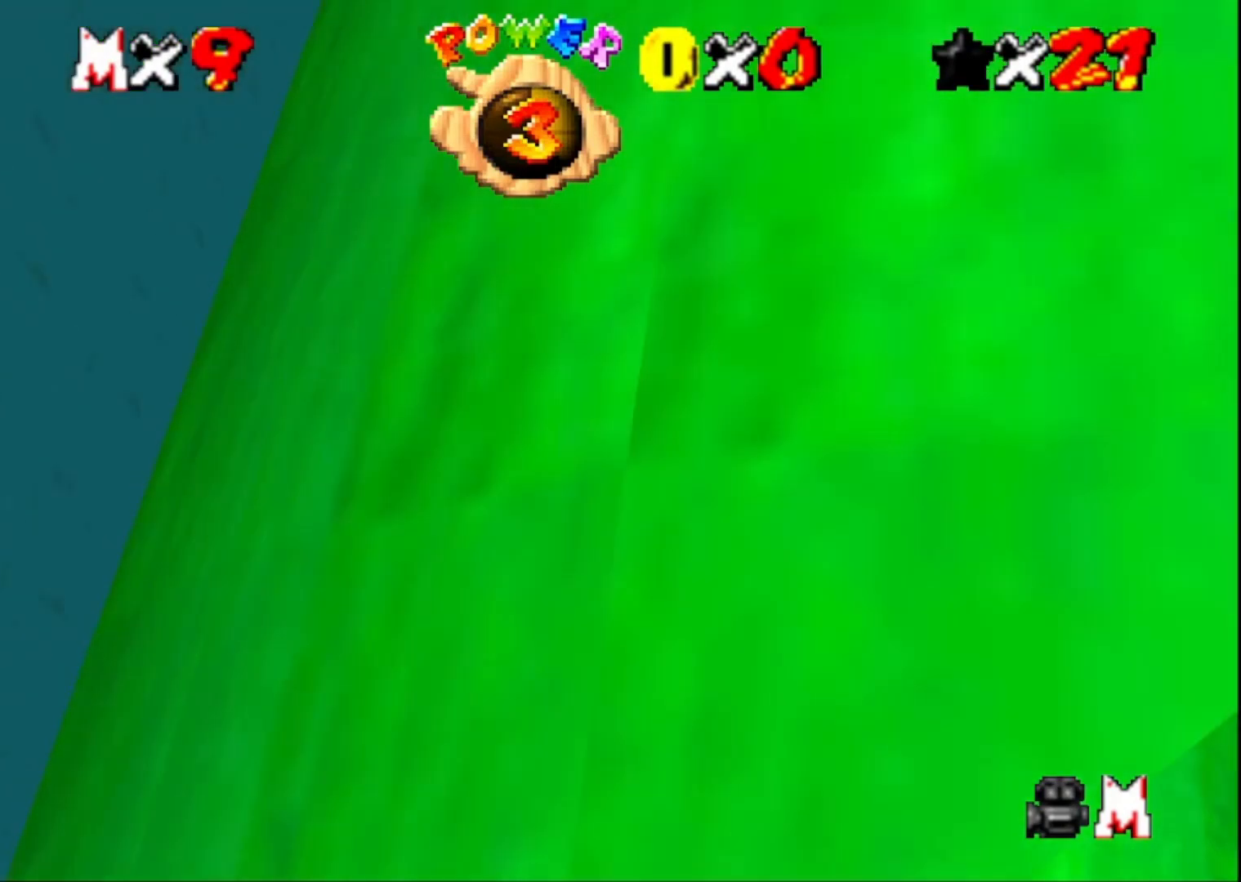
{"buttons": [], "left_stick": "up-right", "right_stick": "center", "events": [[67, "CROSS", "down"], [200, "CROSS", "up"], [367, "R1", "down"], [433, "left_stick", "up-right"], [500, "R1", "up"]]}
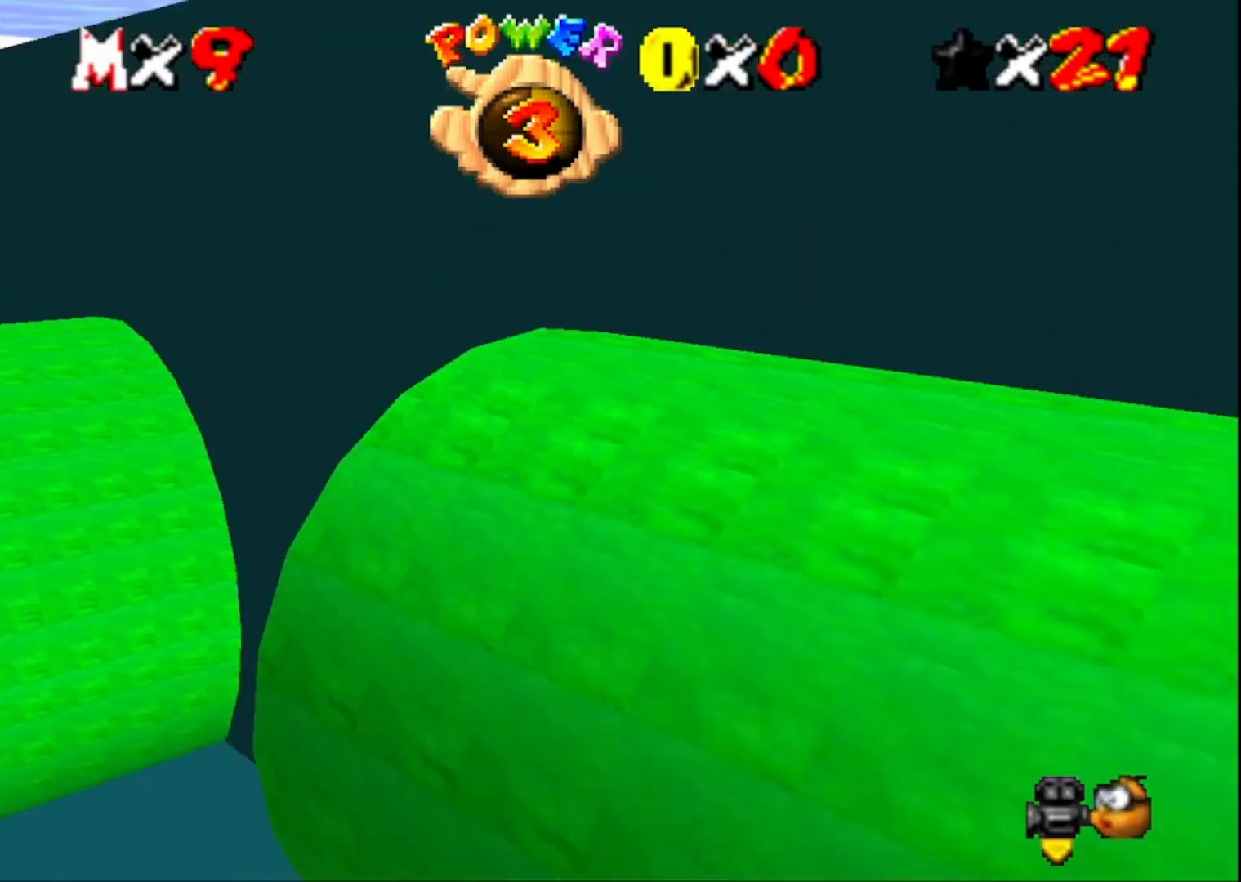
{"buttons": [], "left_stick": "up-left", "right_stick": "left", "events": [[200, "CROSS", "down"], [200, "left_stick", "up"], [367, "CROSS", "up"], [433, "left_stick", "up-left"], [433, "right_stick", "left"]]}
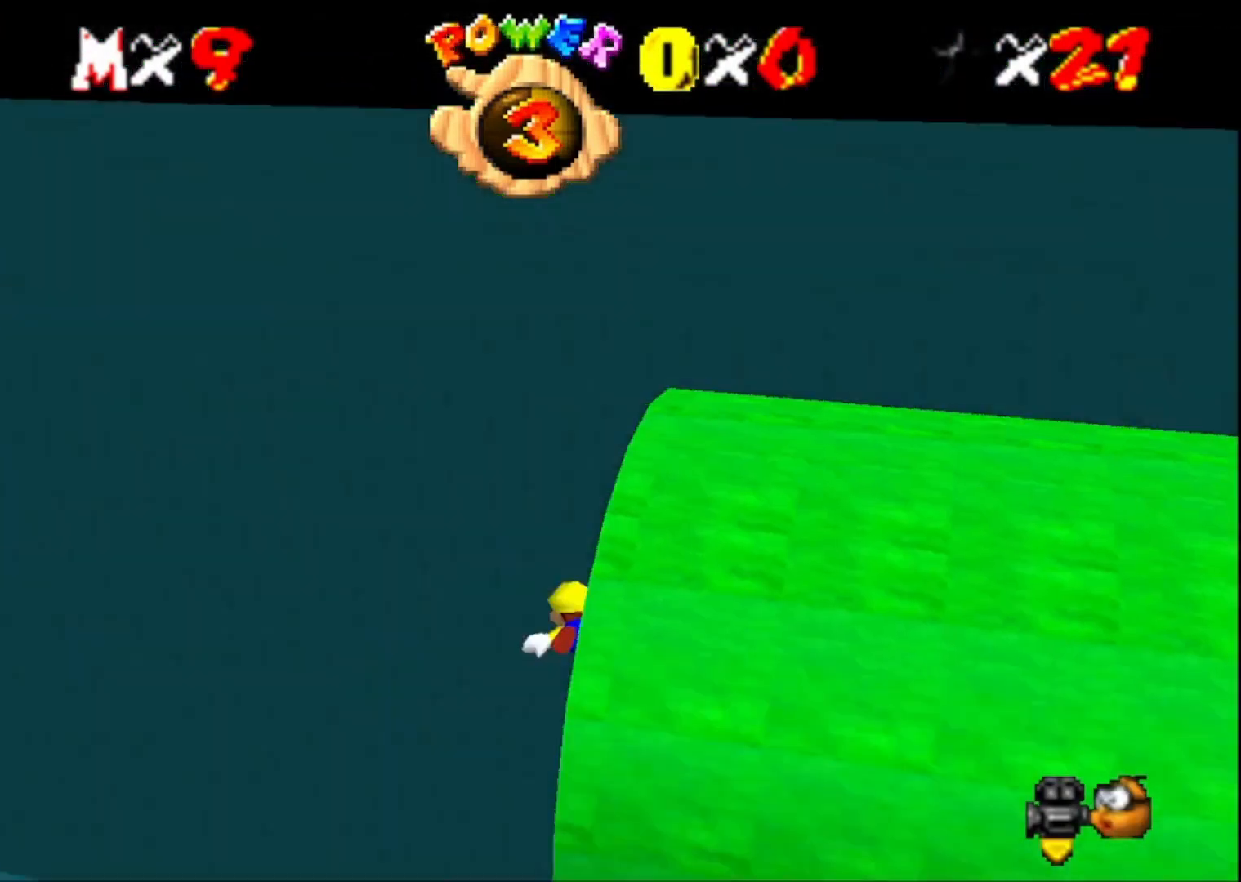
{"buttons": [], "left_stick": "left", "right_stick": "center", "events": [[67, "right_stick", "center"], [167, "right_stick", "left"], [200, "left_stick", "left"], [300, "right_stick", "center"], [367, "CROSS", "down"], [467, "CROSS", "up"]]}
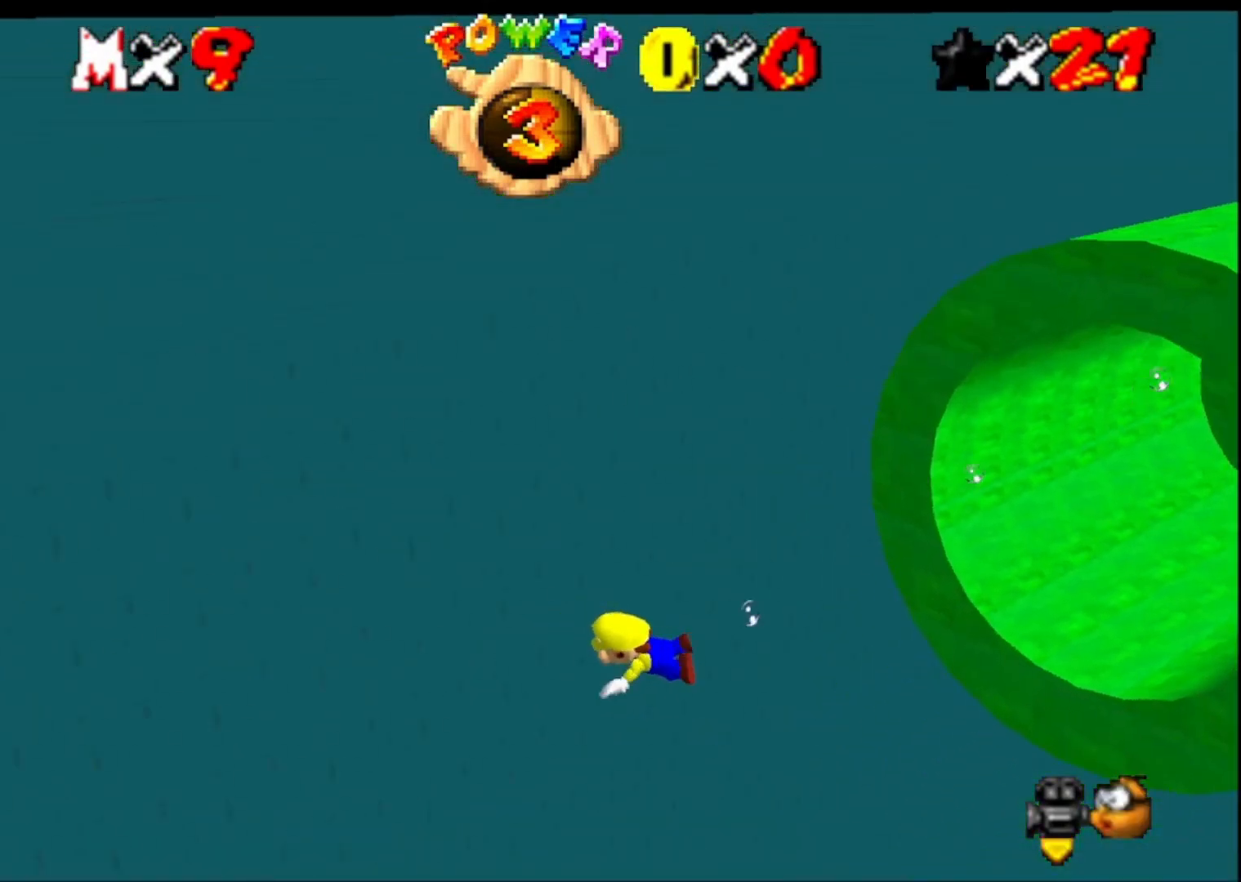
{"buttons": ["CROSS"], "left_stick": "center", "right_stick": "center", "events": [[67, "right_stick", "down-left"], [167, "left_stick", "down-left"], [233, "right_stick", "center"], [267, "left_stick", "center"], [500, "CROSS", "down"]]}
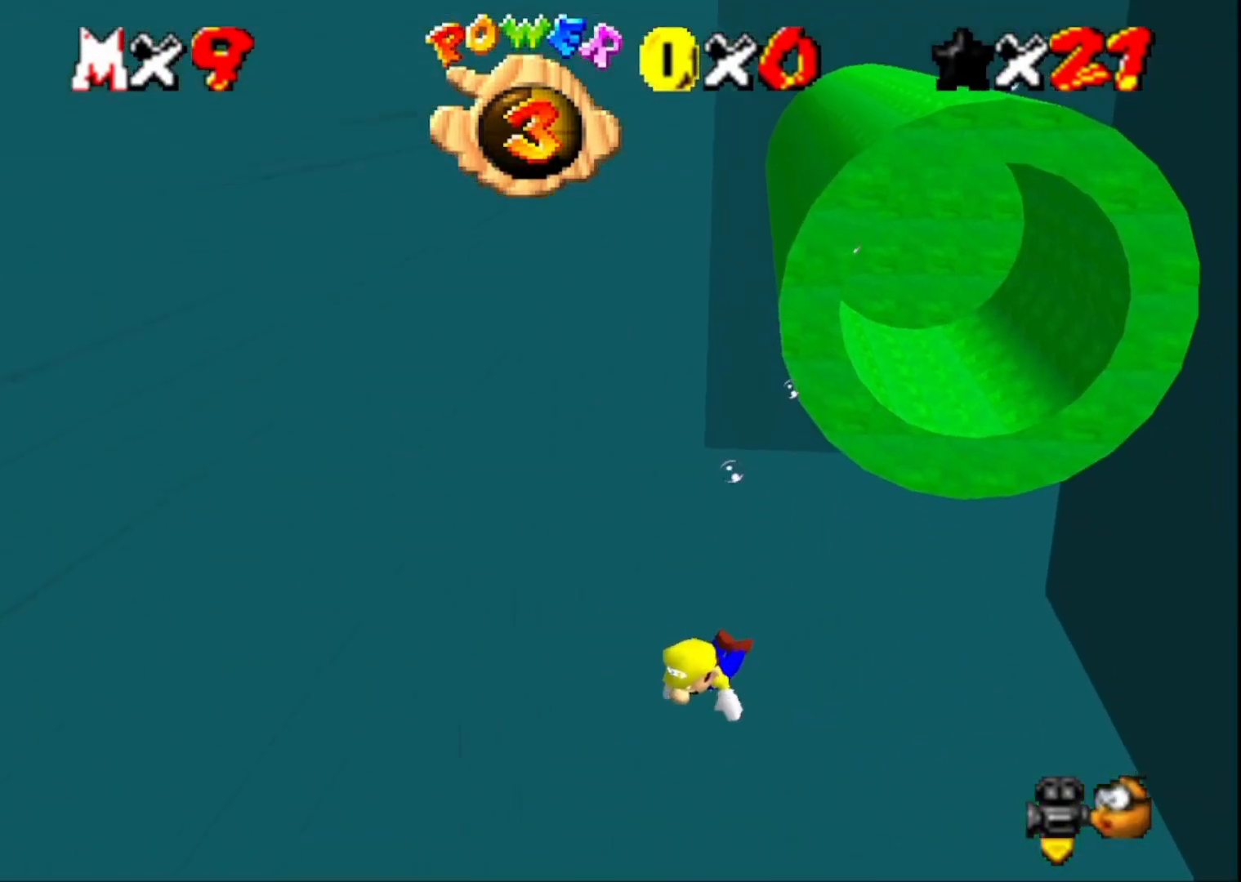
{"buttons": [], "left_stick": "up-right", "right_stick": "center", "events": [[133, "CROSS", "up"], [300, "right_stick", "left"], [433, "right_stick", "center"], [467, "left_stick", "up-right"]]}
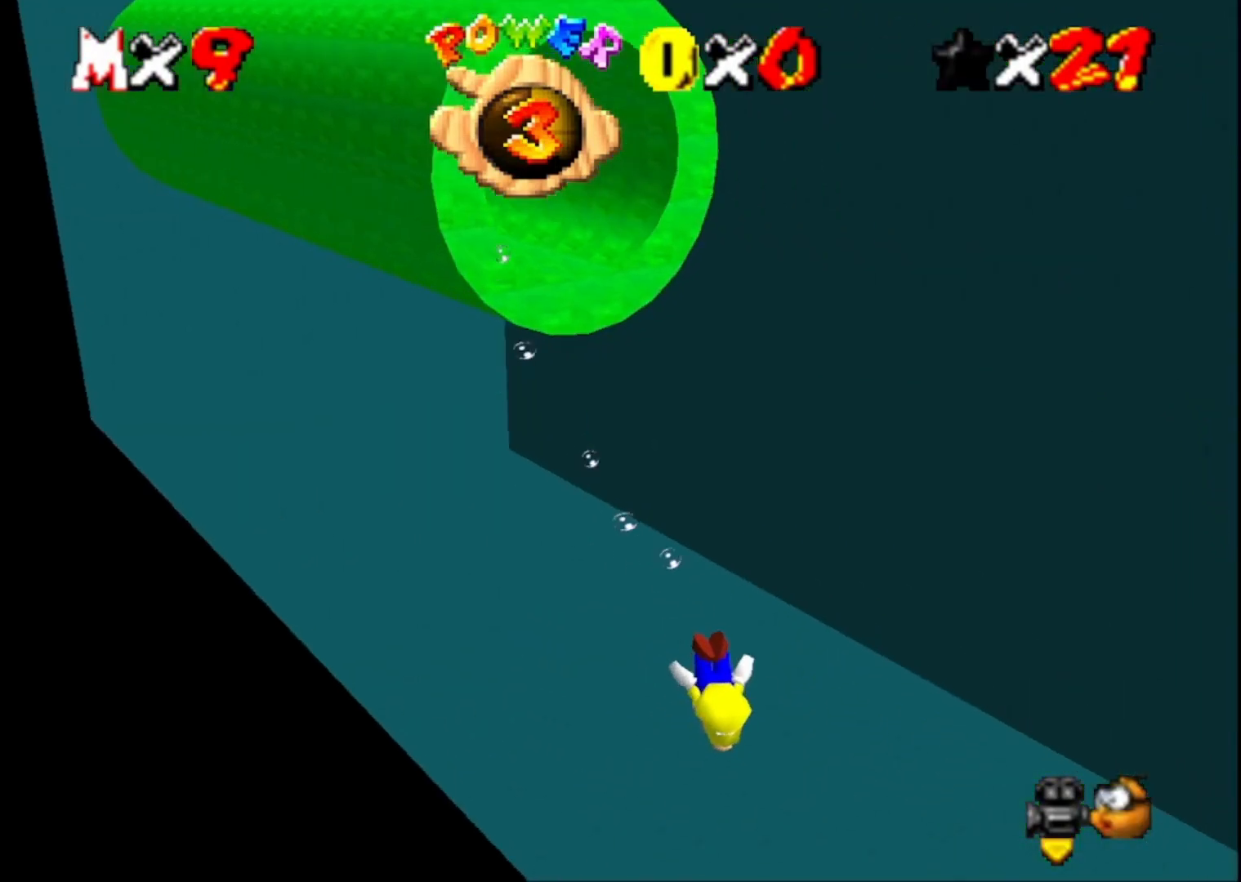
{"buttons": [], "left_stick": "up", "right_stick": "center", "events": [[333, "right_stick", "right"], [400, "left_stick", "up"], [433, "right_stick", "center"]]}
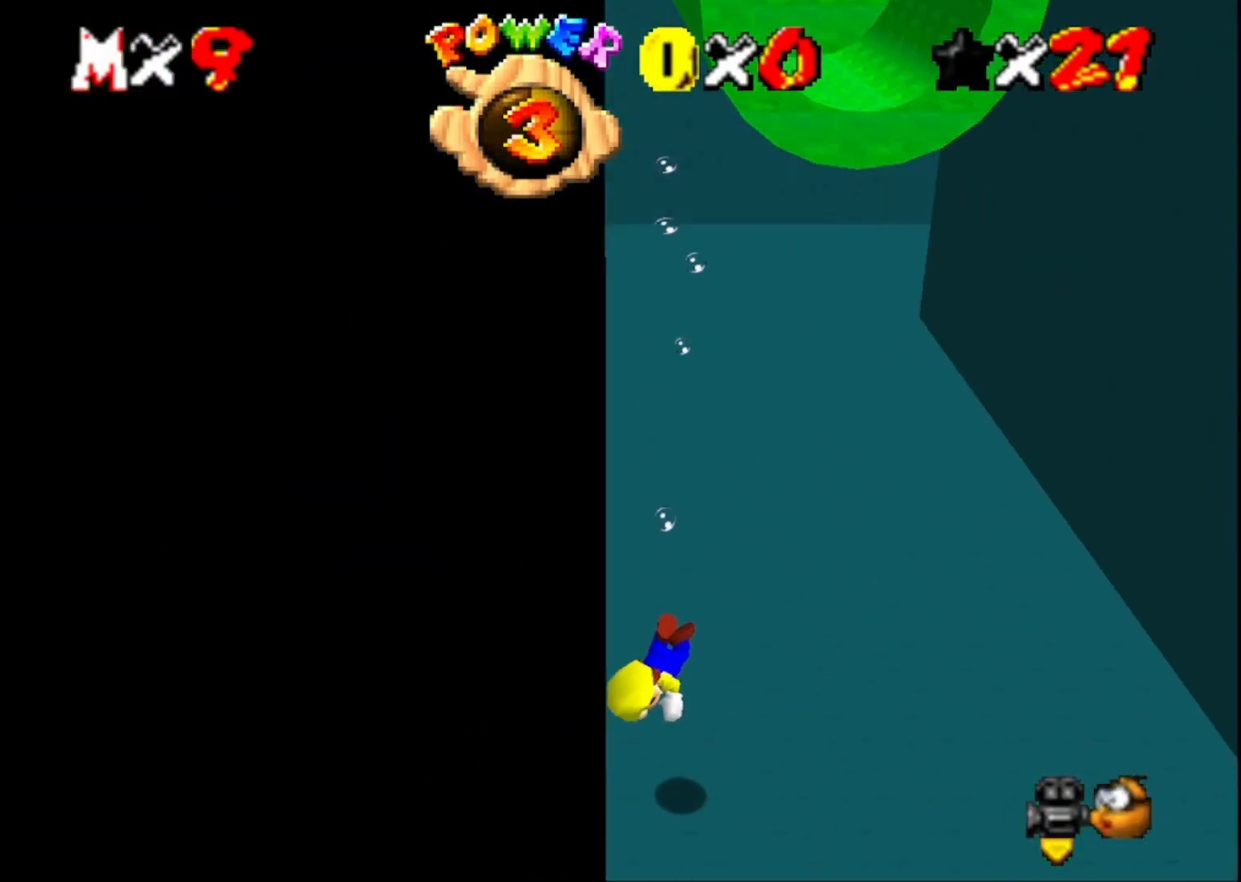
{"buttons": [], "left_stick": "up-right", "right_stick": "center", "events": [[100, "left_stick", "up-right"], [333, "CROSS", "down"], [500, "CROSS", "up"]]}
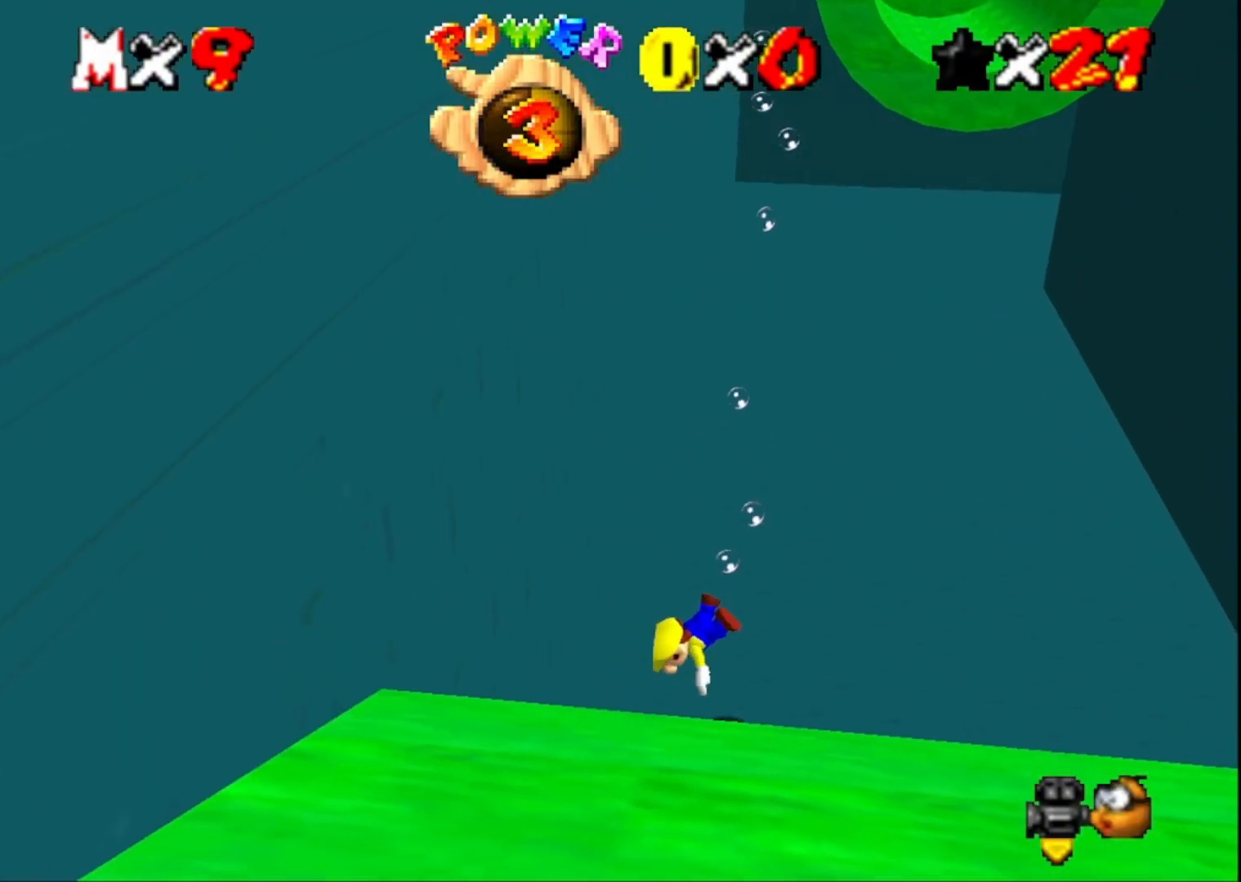
{"buttons": ["CROSS"], "left_stick": "right", "right_stick": "center", "events": [[267, "left_stick", "right"], [267, "right_stick", "right"], [367, "right_stick", "center"], [467, "CROSS", "down"]]}
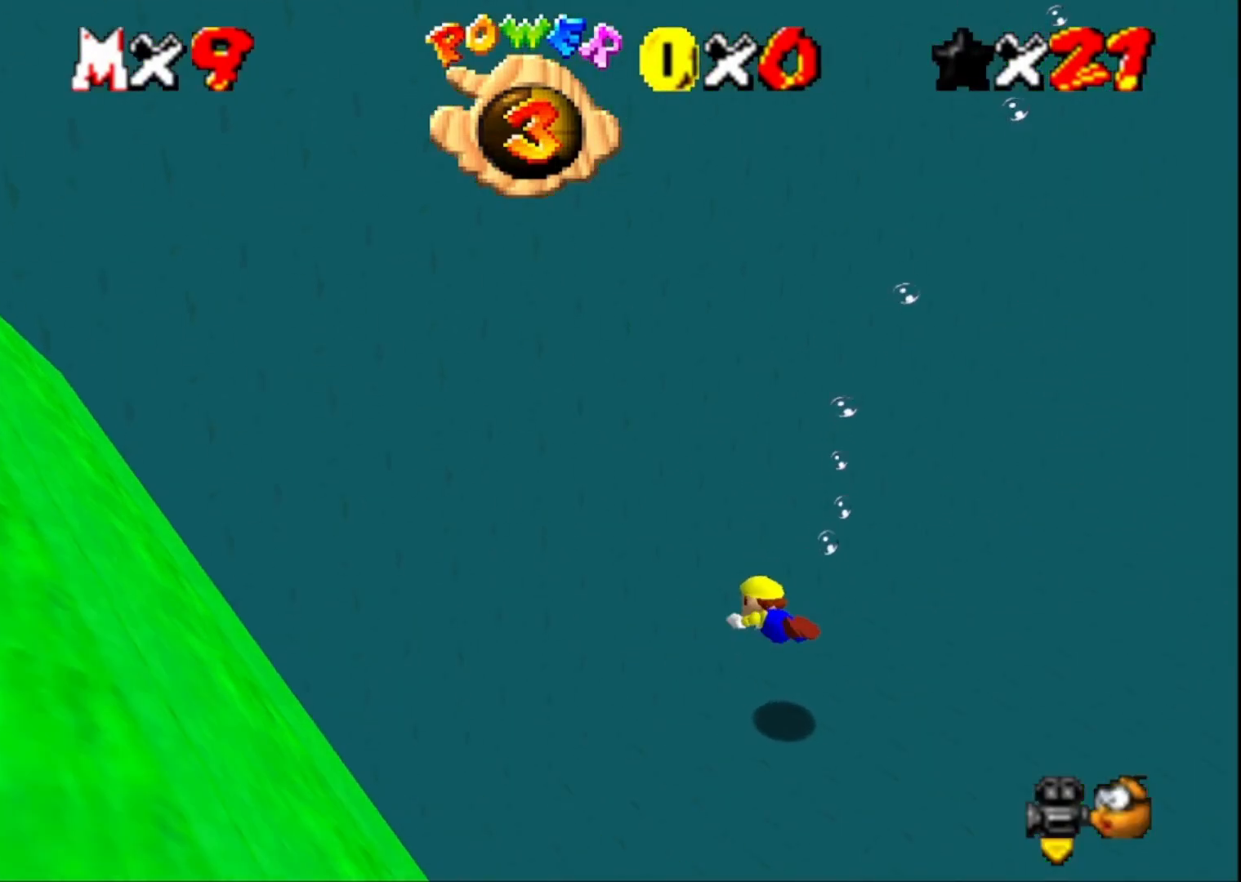
{"buttons": [], "left_stick": "right", "right_stick": "center", "events": [[167, "CROSS", "up"], [267, "right_stick", "left"], [467, "right_stick", "center"]]}
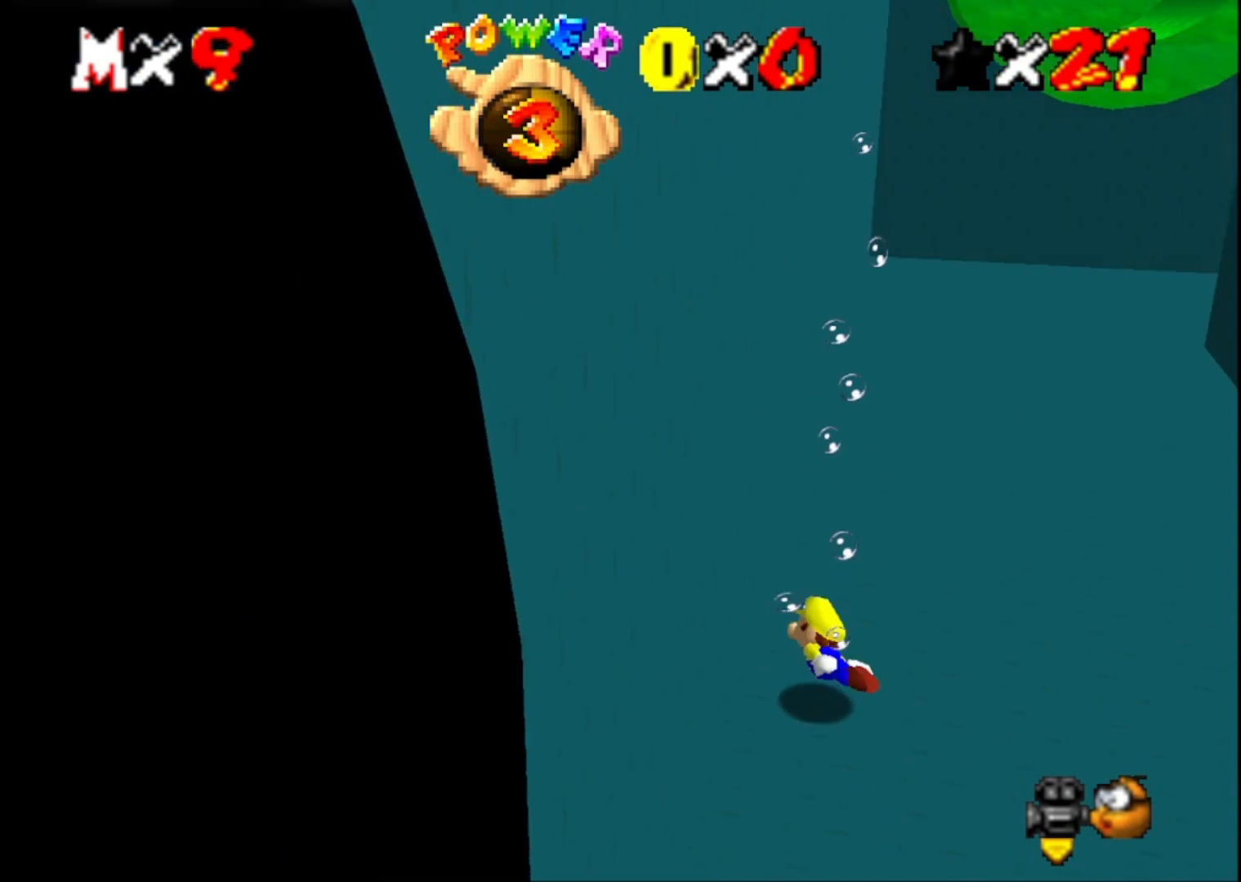
{"buttons": [], "left_stick": "right", "right_stick": "center", "events": [[100, "CROSS", "down"], [200, "left_stick", "down-right"], [333, "CROSS", "up"], [500, "left_stick", "right"]]}